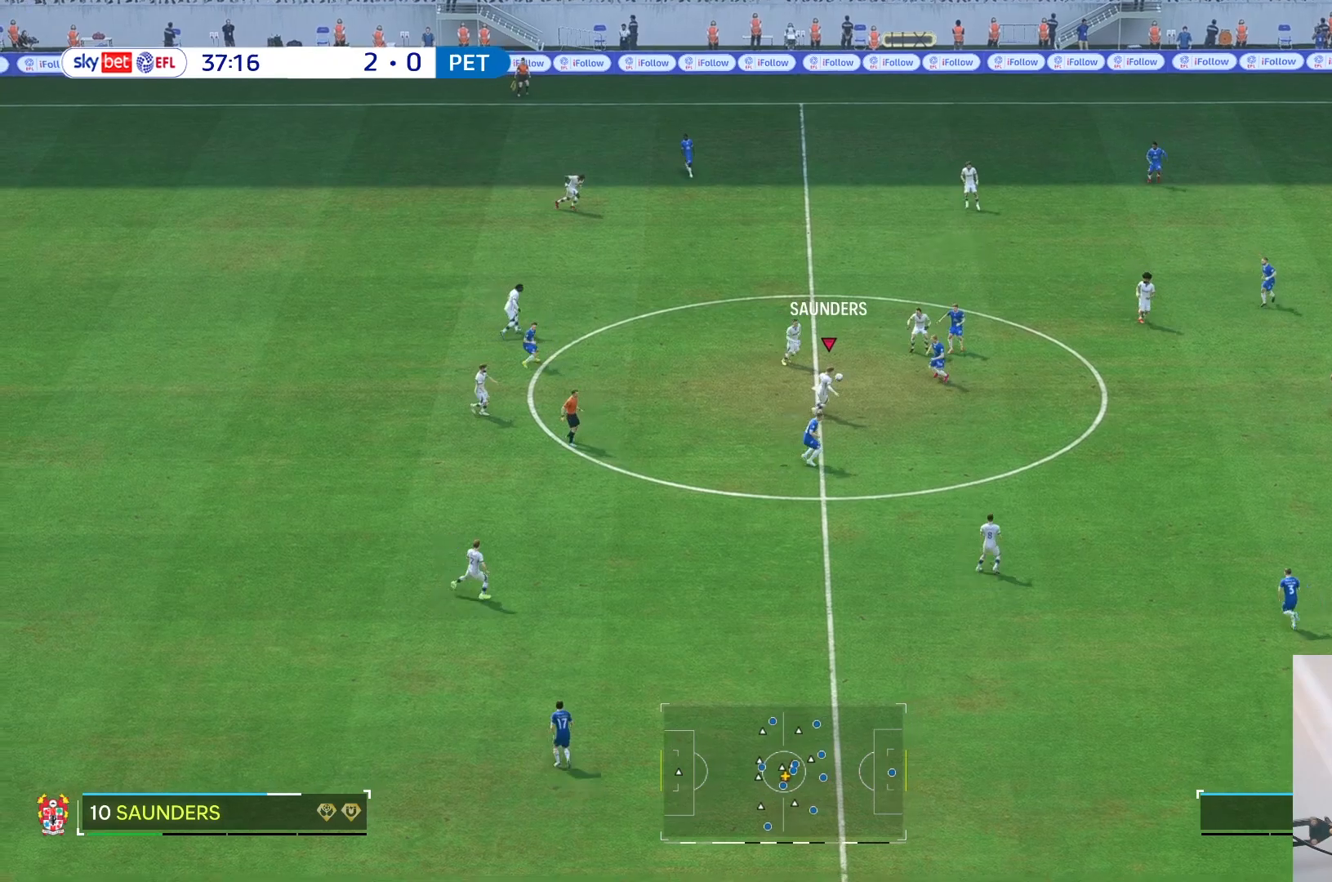
Gameplay with a controller (Xbox layout); each line is a JSON object with the inputs held at the frame after it. "events" lists button and stick changes between this image and that frame as [ms after this image, input, new state], when the widget could be followed in between. Not read: L3 R3.
{"buttons": [], "left_stick": "up", "right_stick": "center", "events": [[83, "left_stick", "up"], [117, "R2", "down"], [250, "R2", "up"]]}
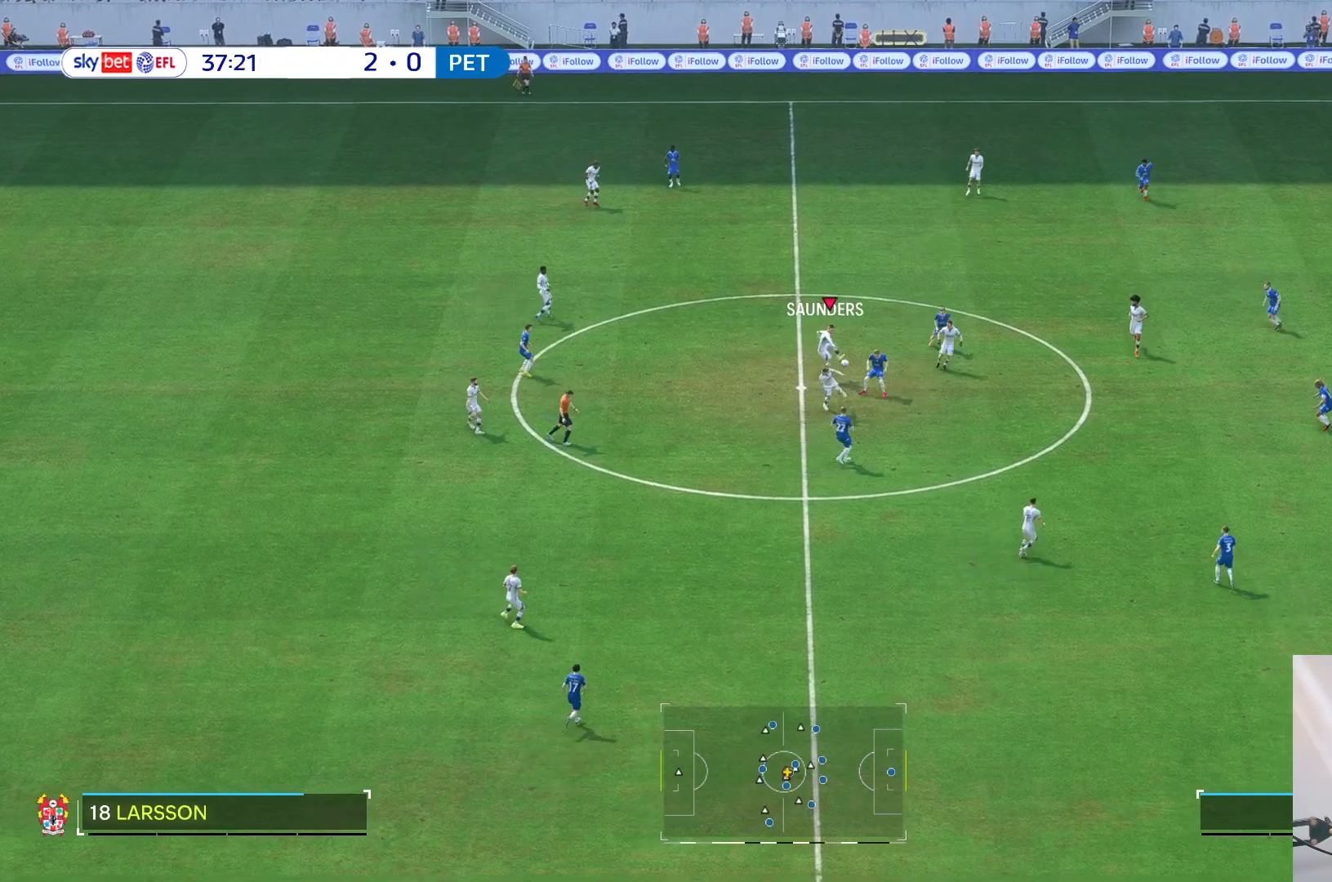
{"buttons": [], "left_stick": "up", "right_stick": "center", "events": []}
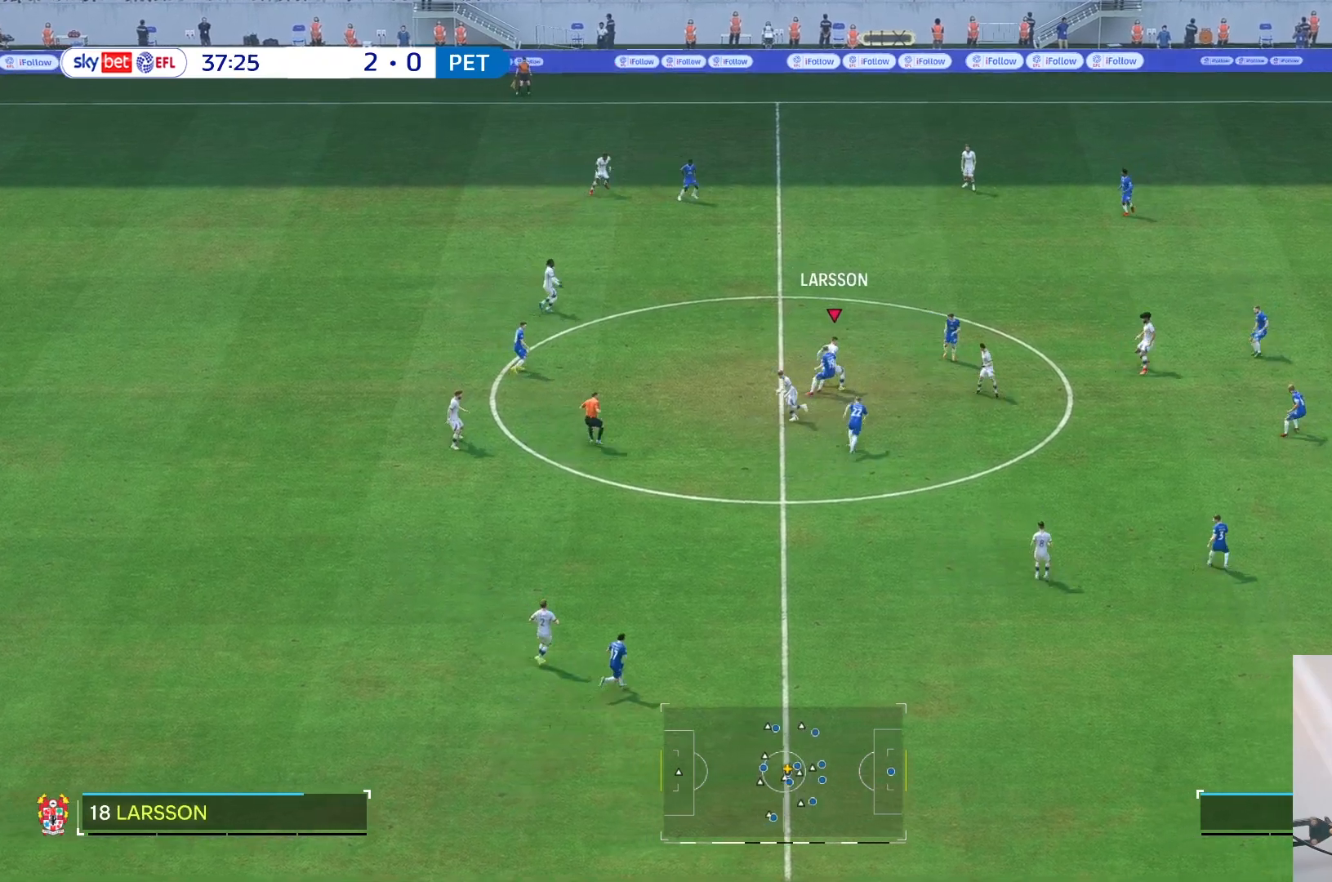
{"buttons": [], "left_stick": "center", "right_stick": "center", "events": [[217, "left_stick", "up-left"], [267, "R2", "down"], [417, "R2", "up"], [450, "left_stick", "center"]]}
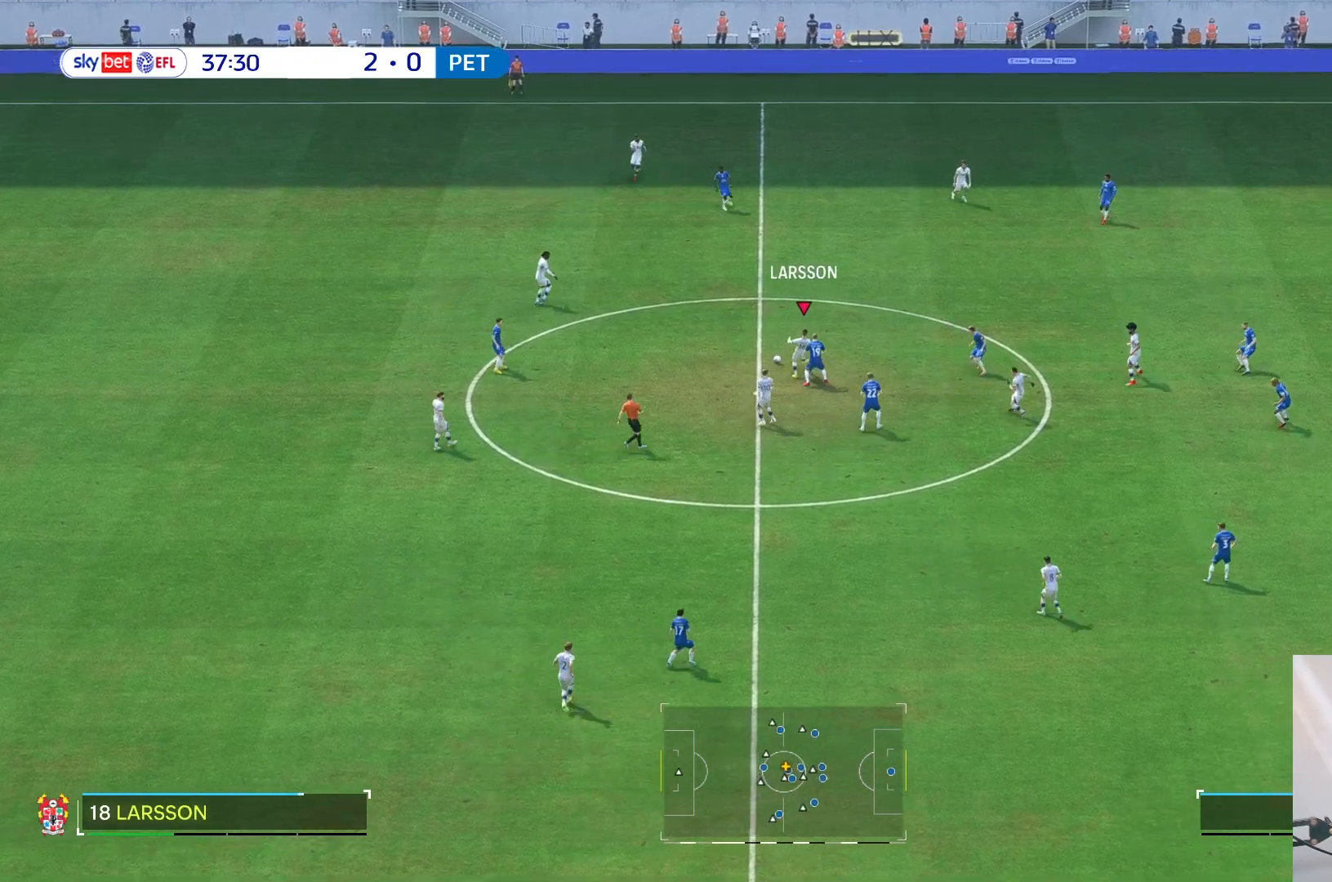
{"buttons": [], "left_stick": "up-right", "right_stick": "center", "events": [[167, "left_stick", "up-right"]]}
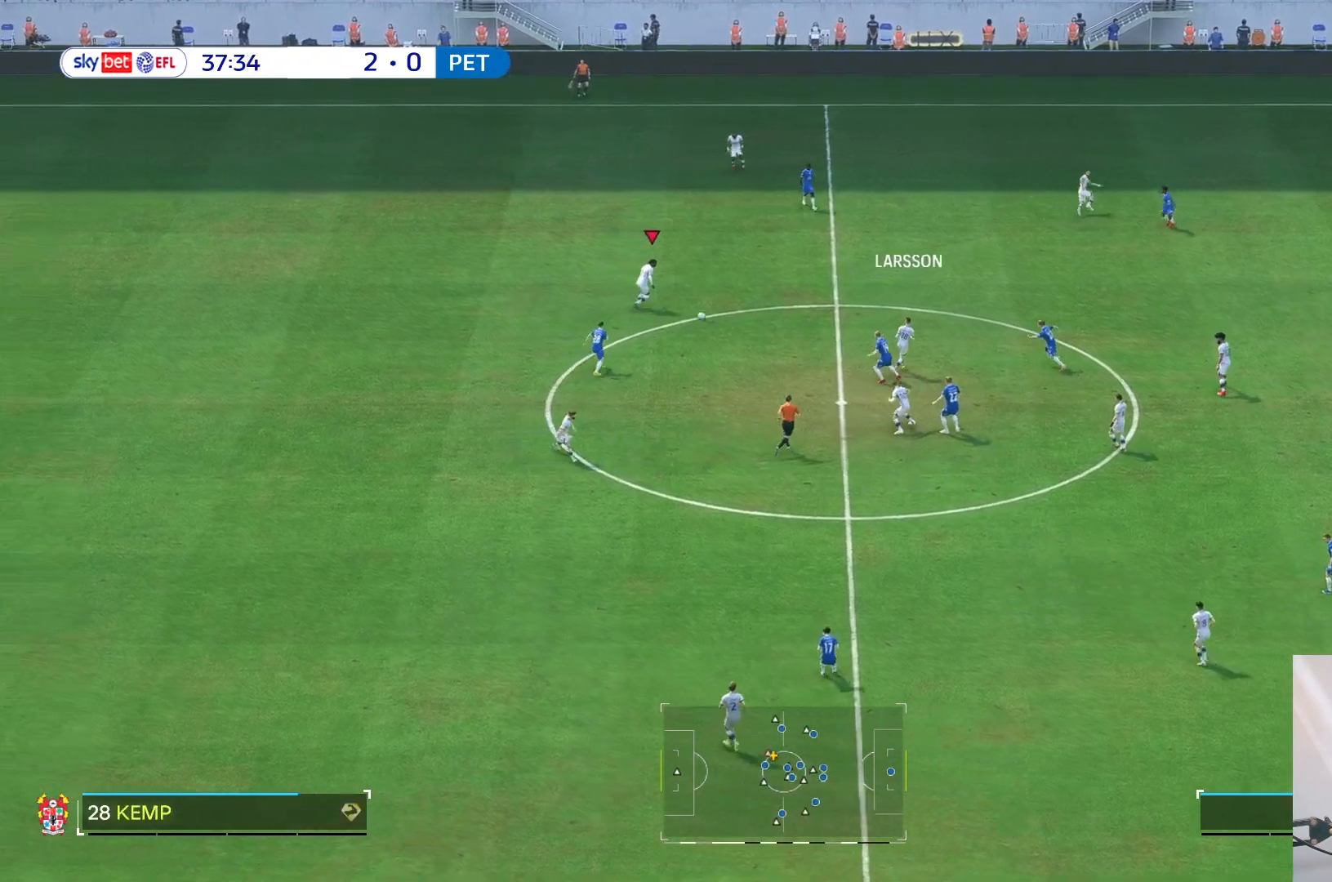
{"buttons": [], "left_stick": "up-right", "right_stick": "center", "events": []}
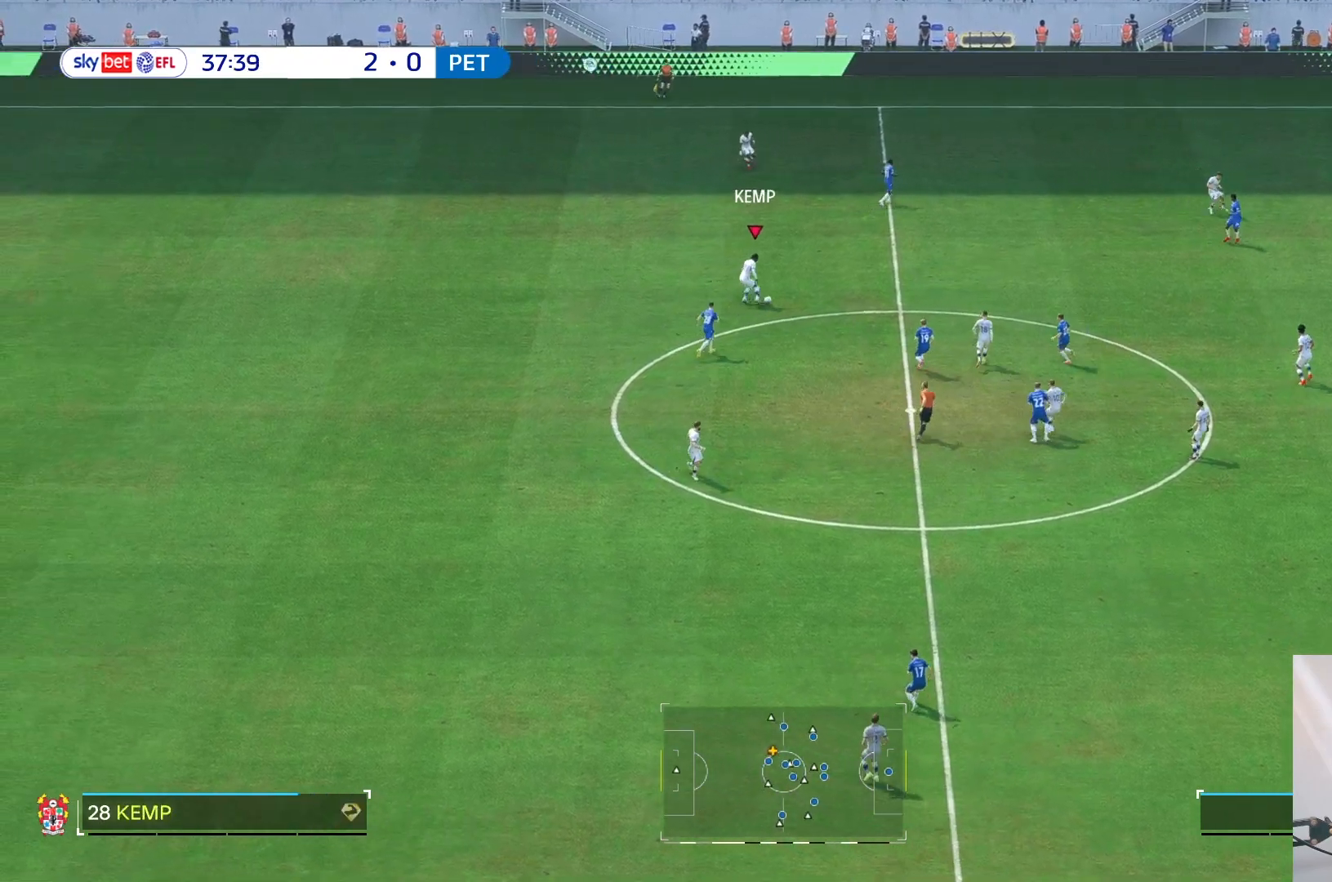
{"buttons": ["R2"], "left_stick": "up-right", "right_stick": "center", "events": [[400, "R2", "down"]]}
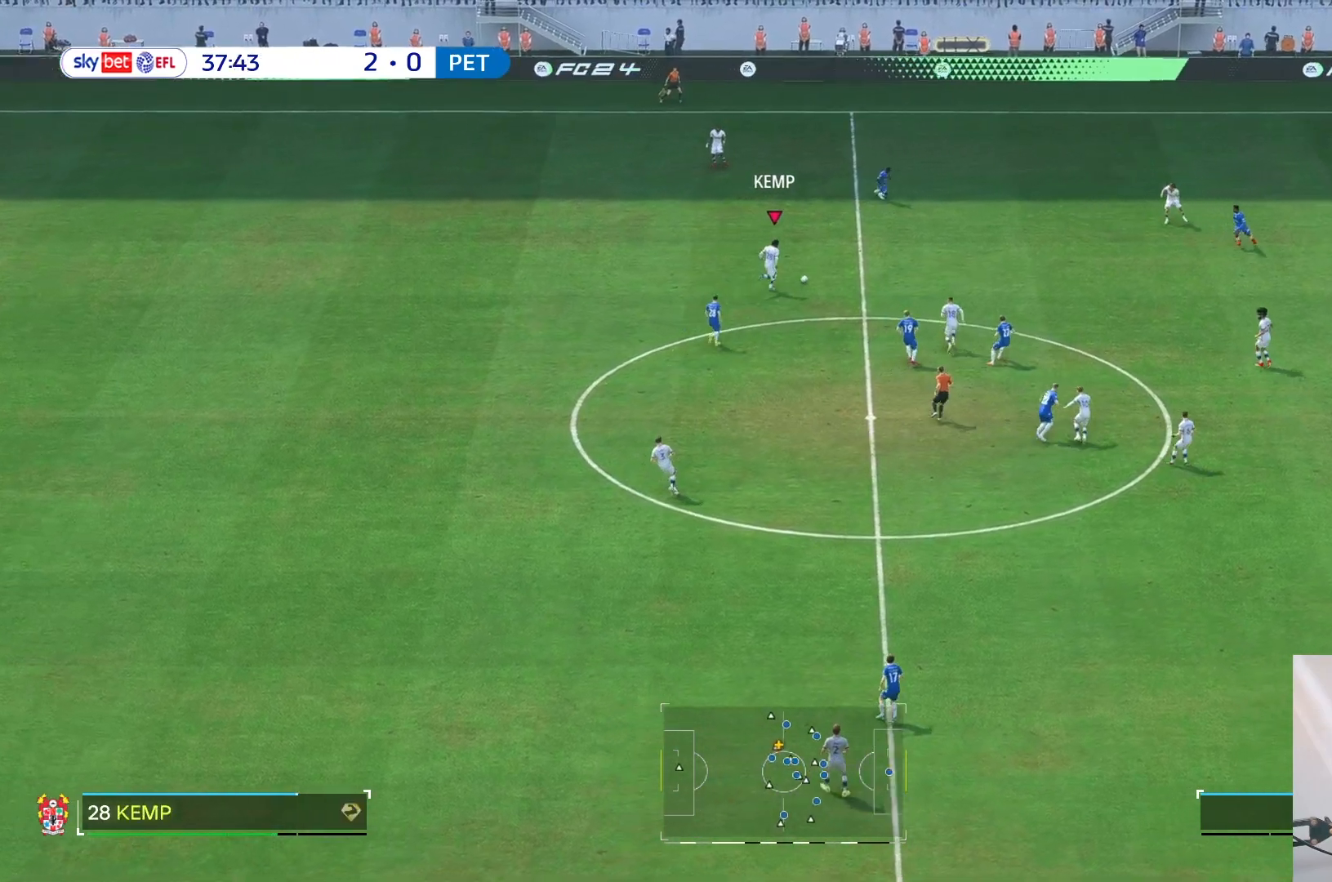
{"buttons": ["R2"], "left_stick": "up", "right_stick": "center", "events": [[17, "R2", "up"], [317, "R2", "down"], [383, "left_stick", "up"]]}
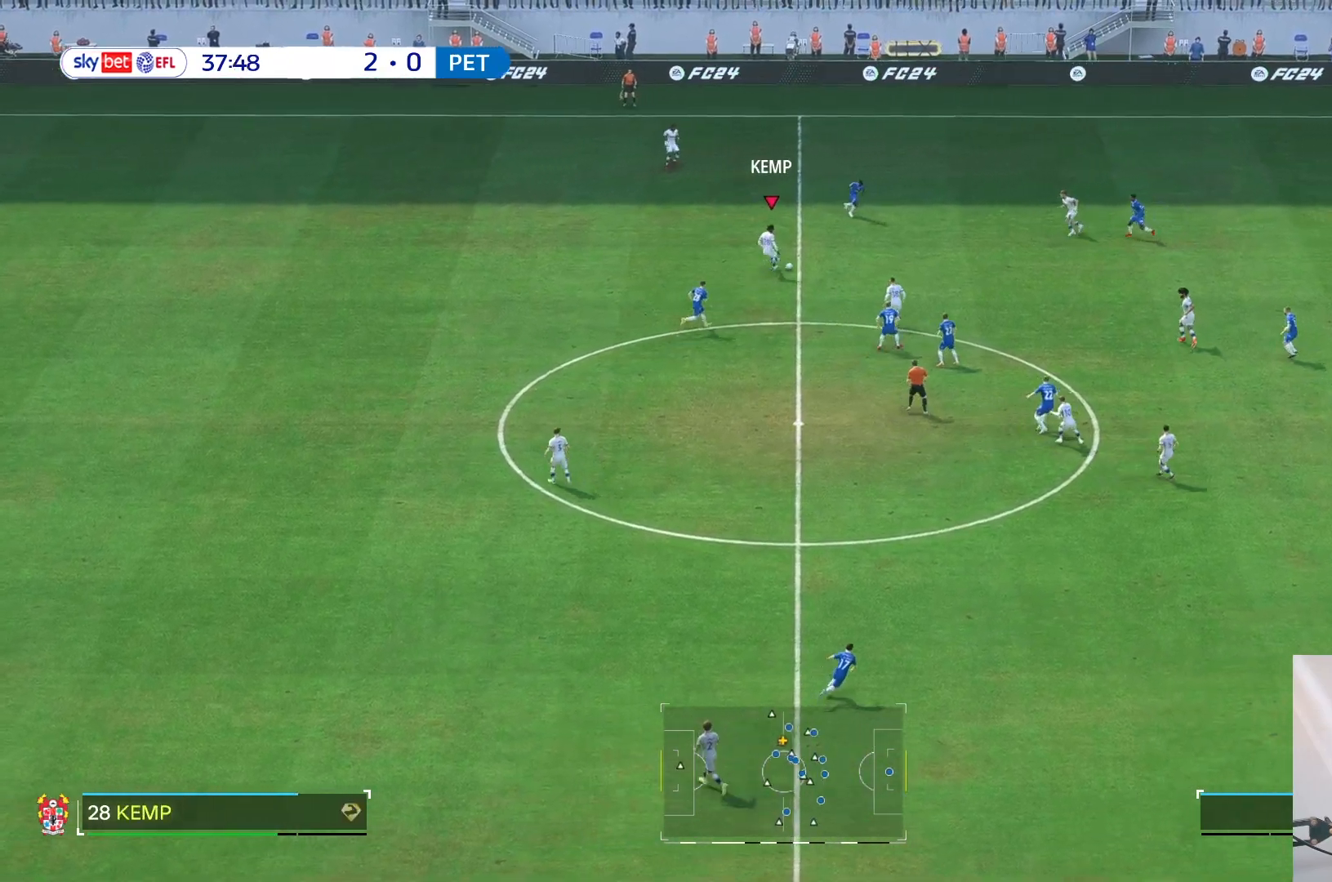
{"buttons": [], "left_stick": "center", "right_stick": "center", "events": [[83, "R2", "up"], [450, "left_stick", "center"]]}
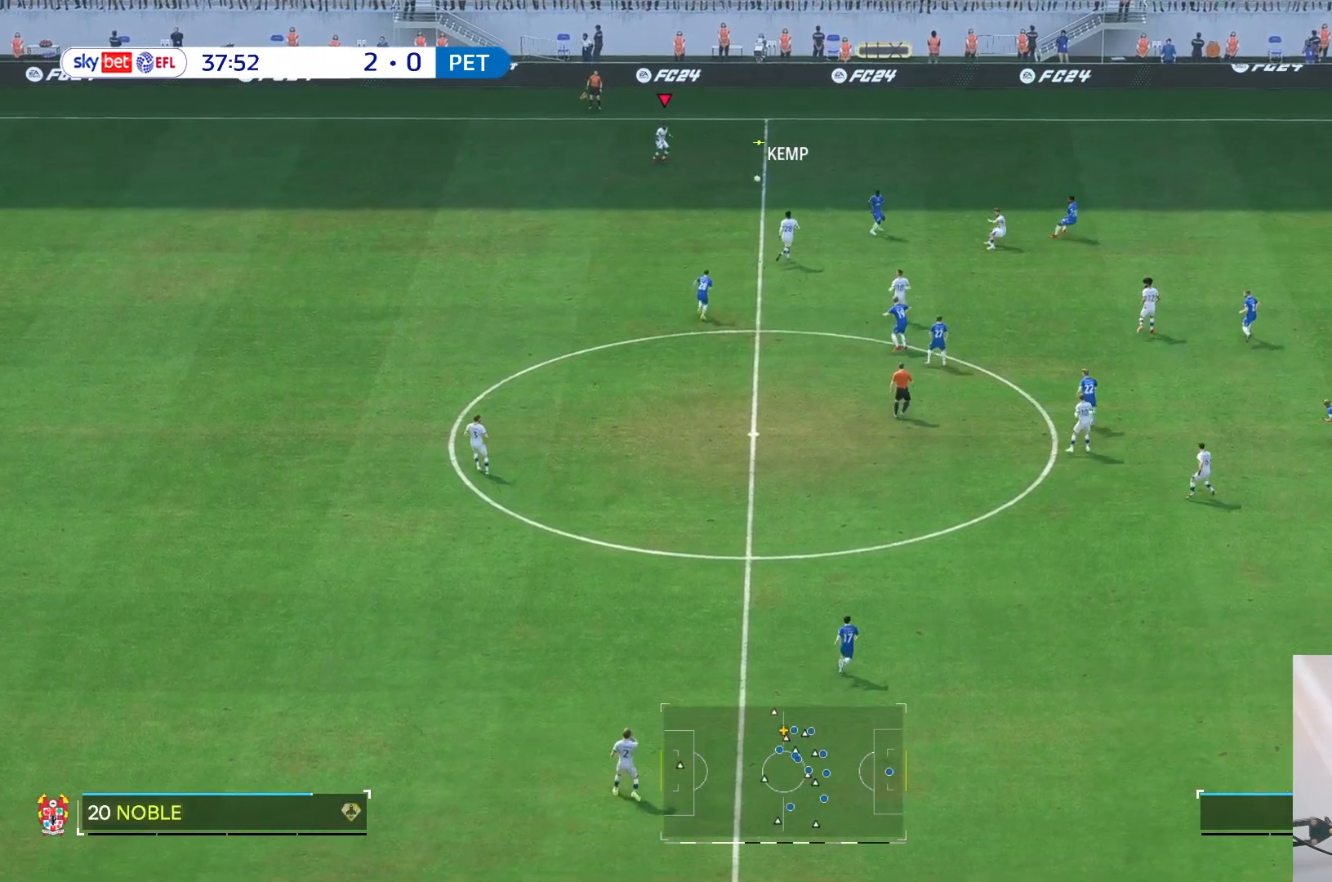
{"buttons": [], "left_stick": "right", "right_stick": "center", "events": [[283, "left_stick", "right"]]}
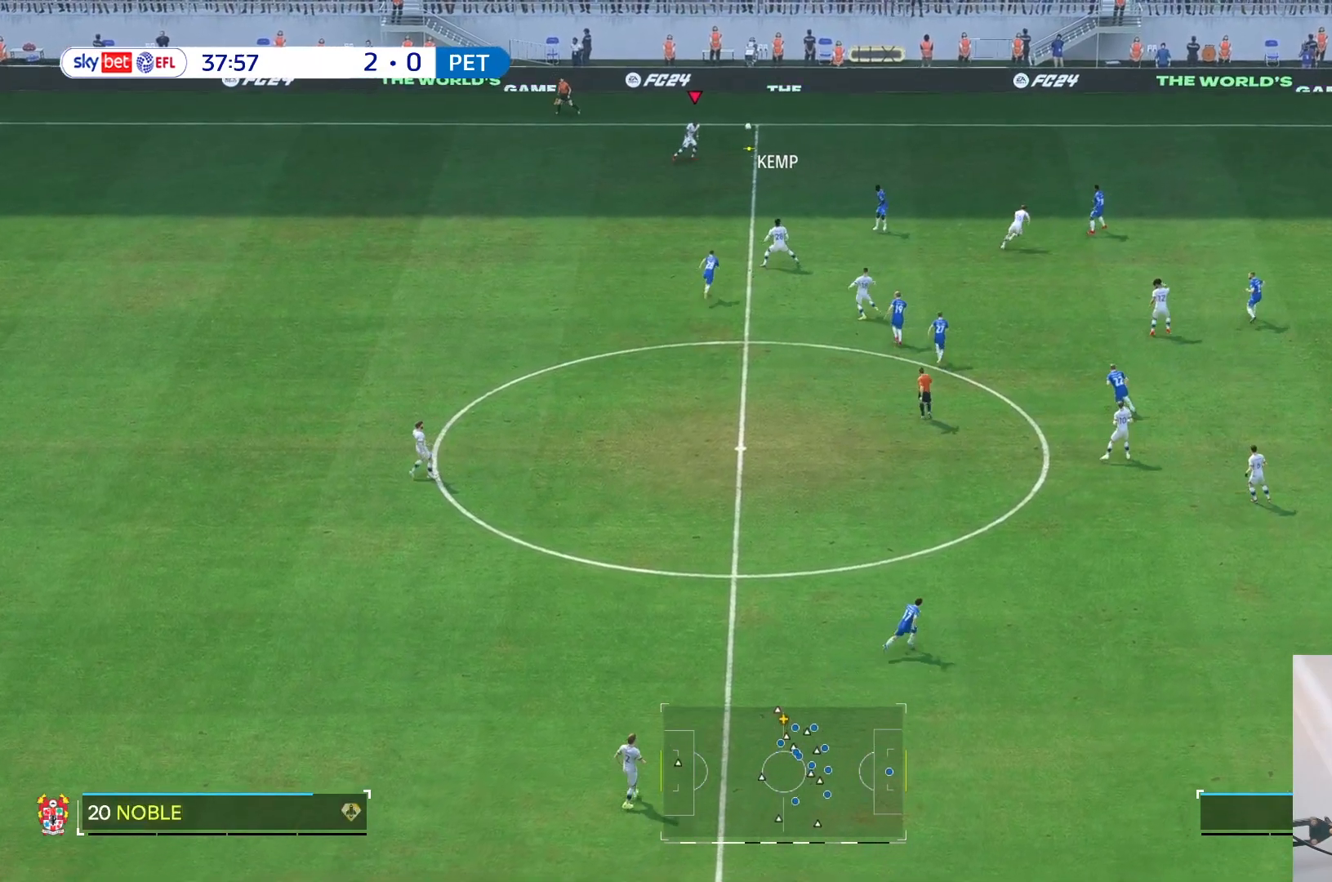
{"buttons": [], "left_stick": "right", "right_stick": "center", "events": []}
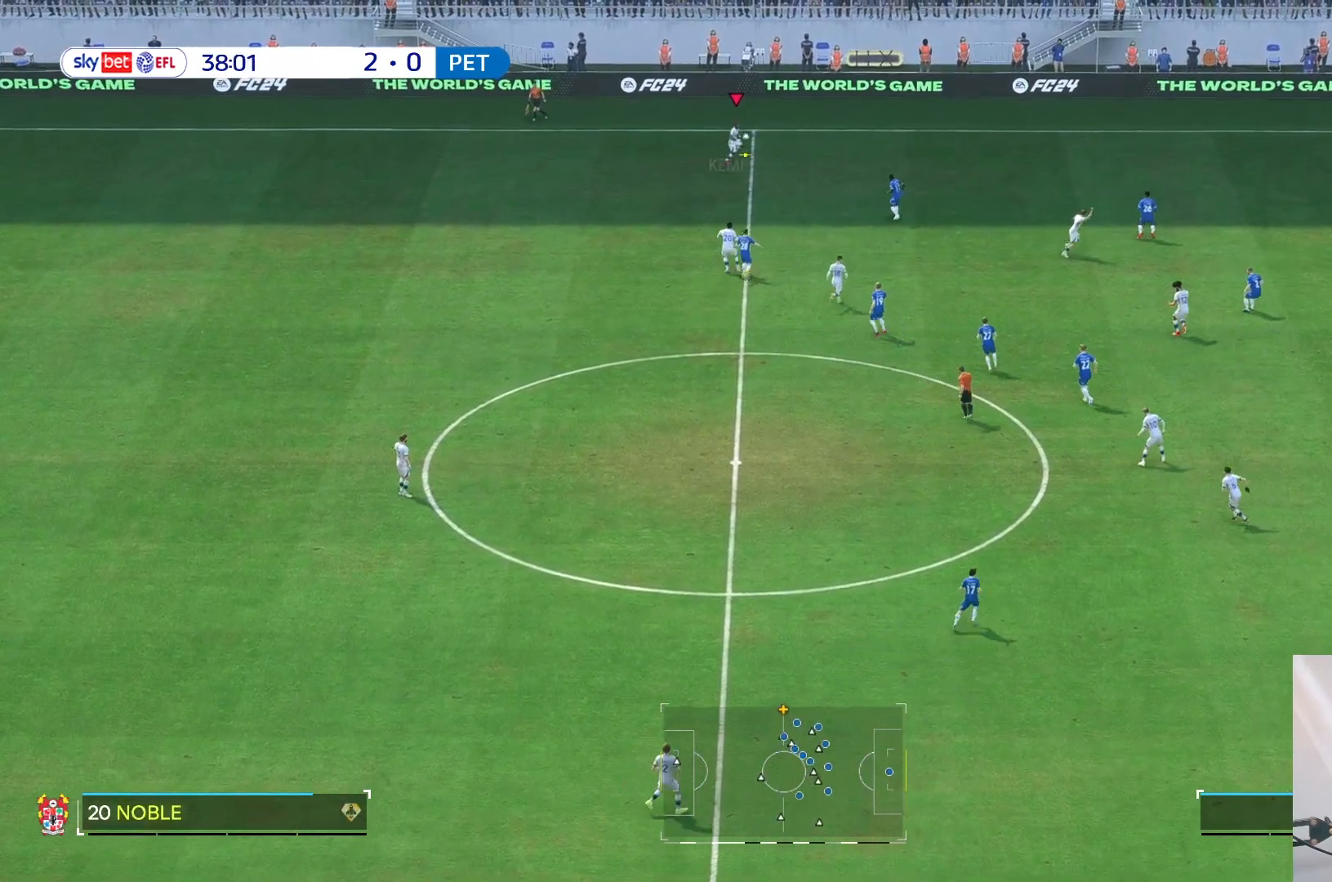
{"buttons": [], "left_stick": "right", "right_stick": "center", "events": []}
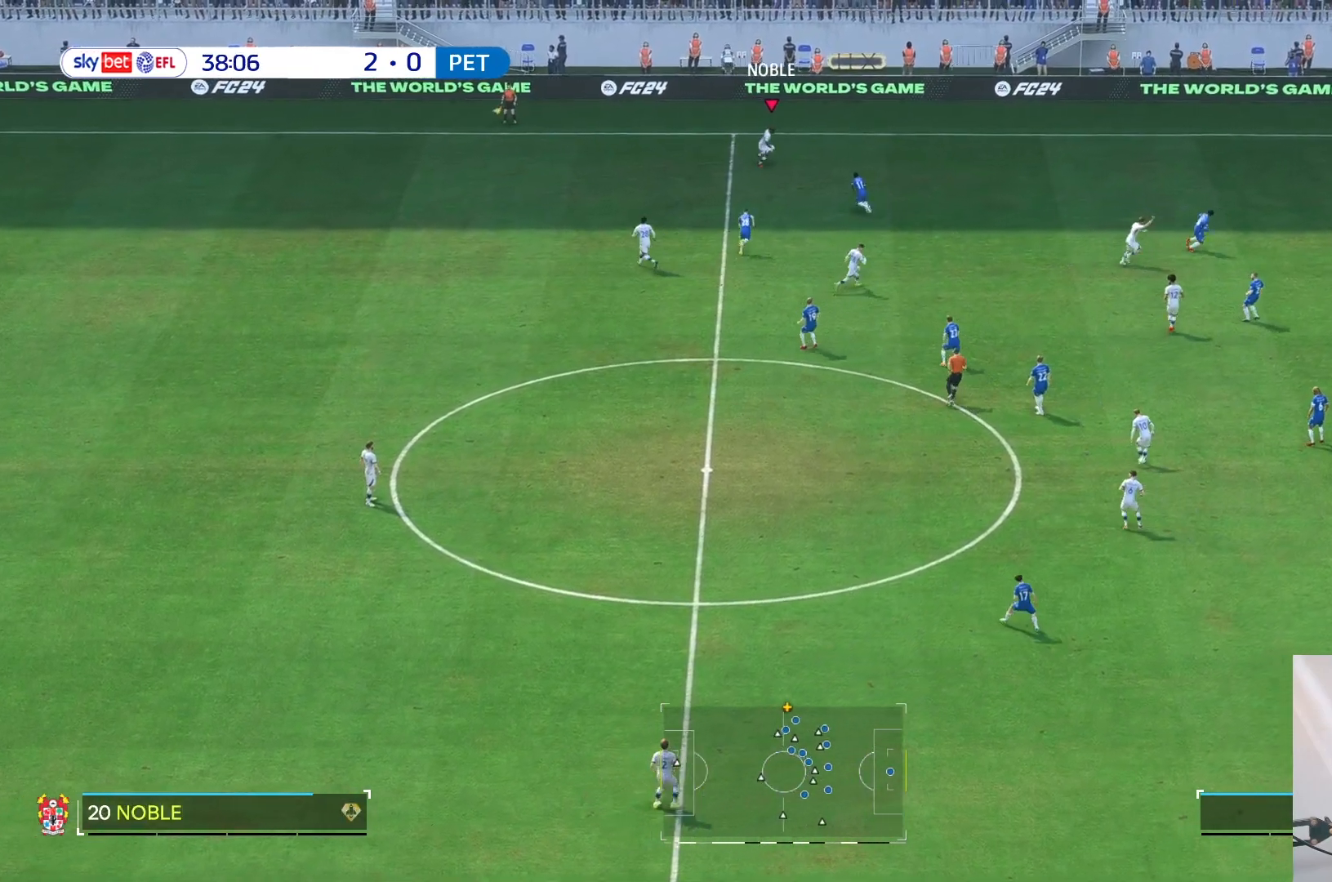
{"buttons": [], "left_stick": "right", "right_stick": "center", "events": []}
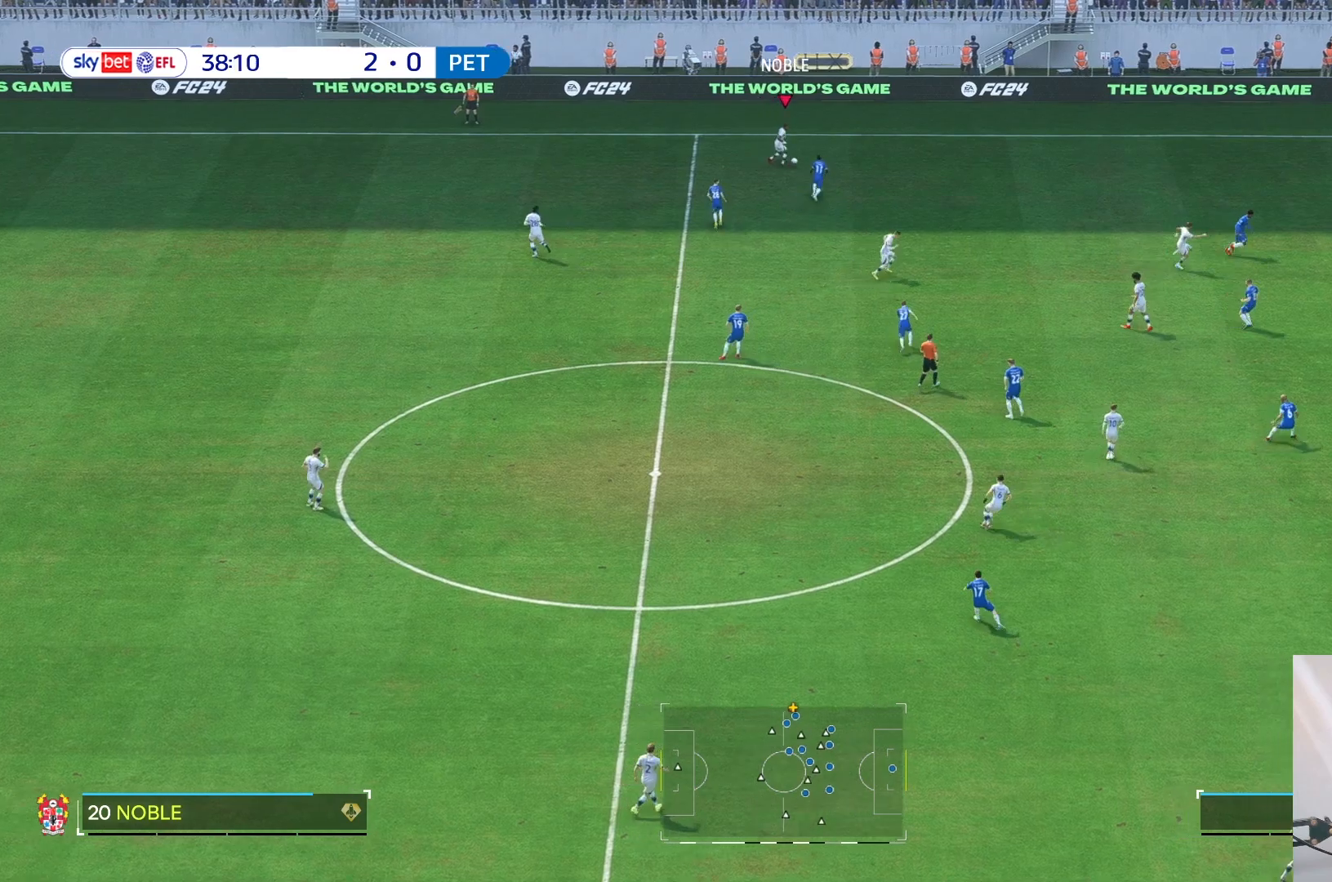
{"buttons": ["R2"], "left_stick": "down-right", "right_stick": "center"}
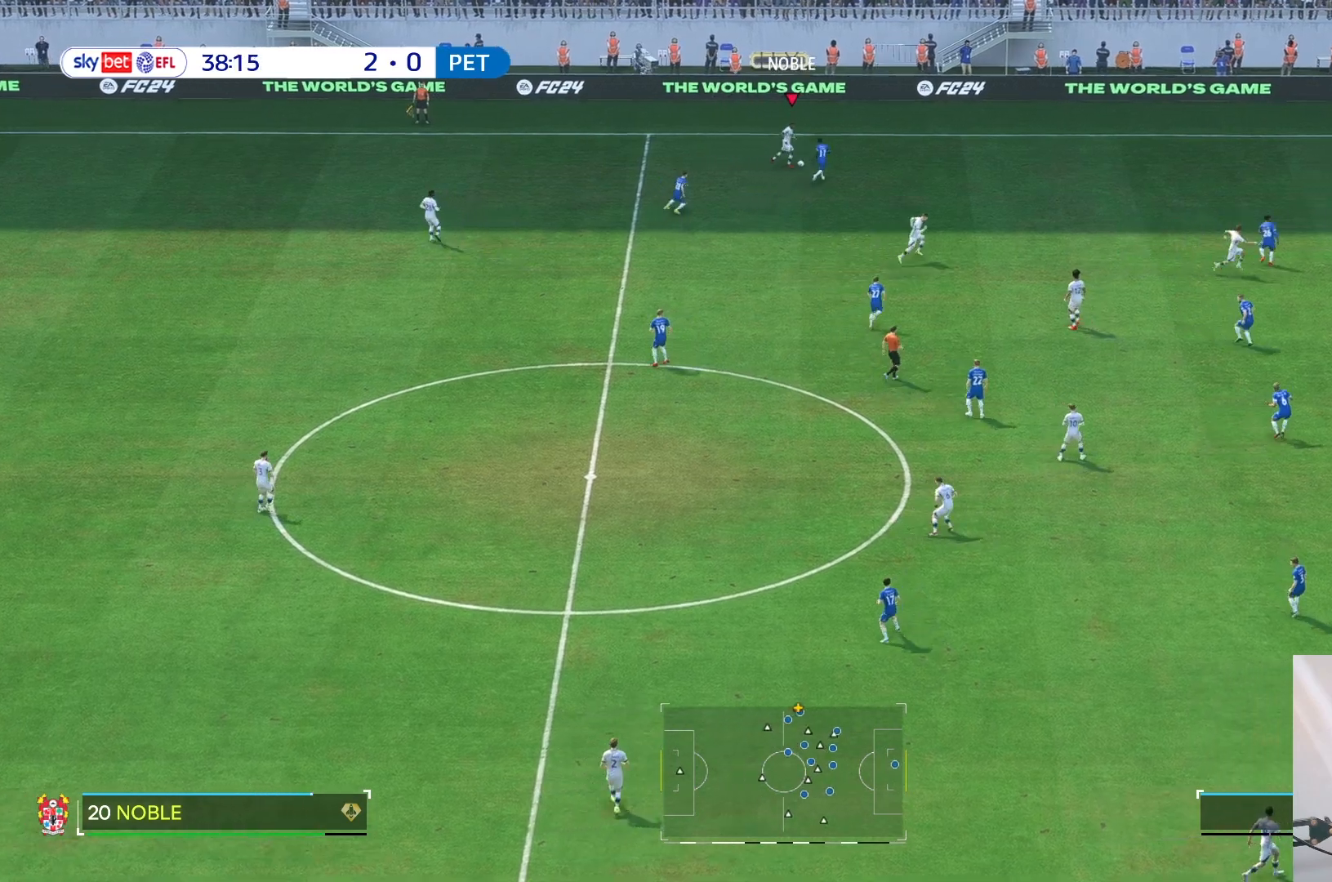
{"buttons": [], "left_stick": "right", "right_stick": "center", "events": [[233, "R2", "up"], [333, "R2", "down"], [350, "left_stick", "right"], [450, "R2", "up"]]}
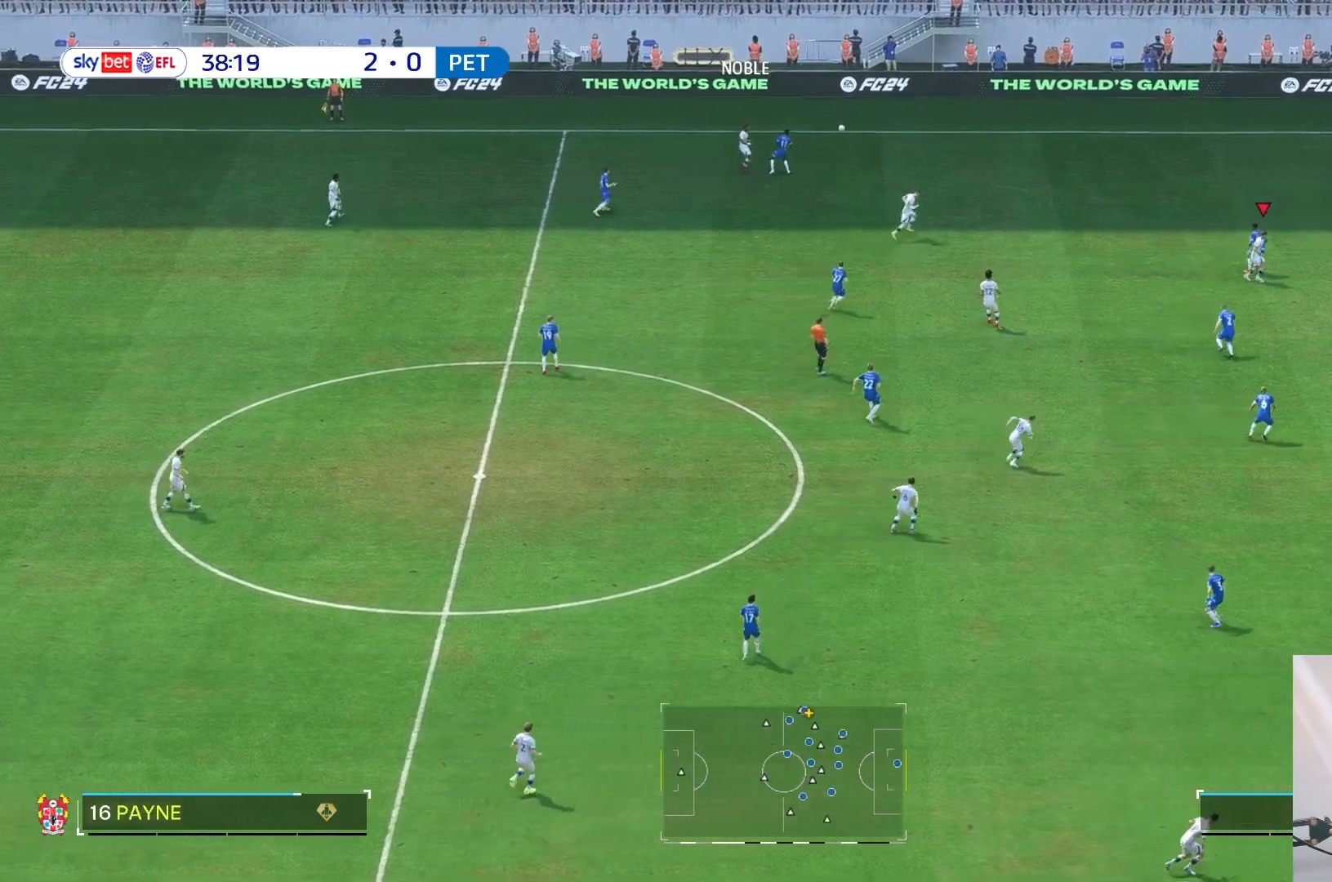
{"buttons": [], "left_stick": "up-right", "right_stick": "center", "events": [[450, "left_stick", "up-right"]]}
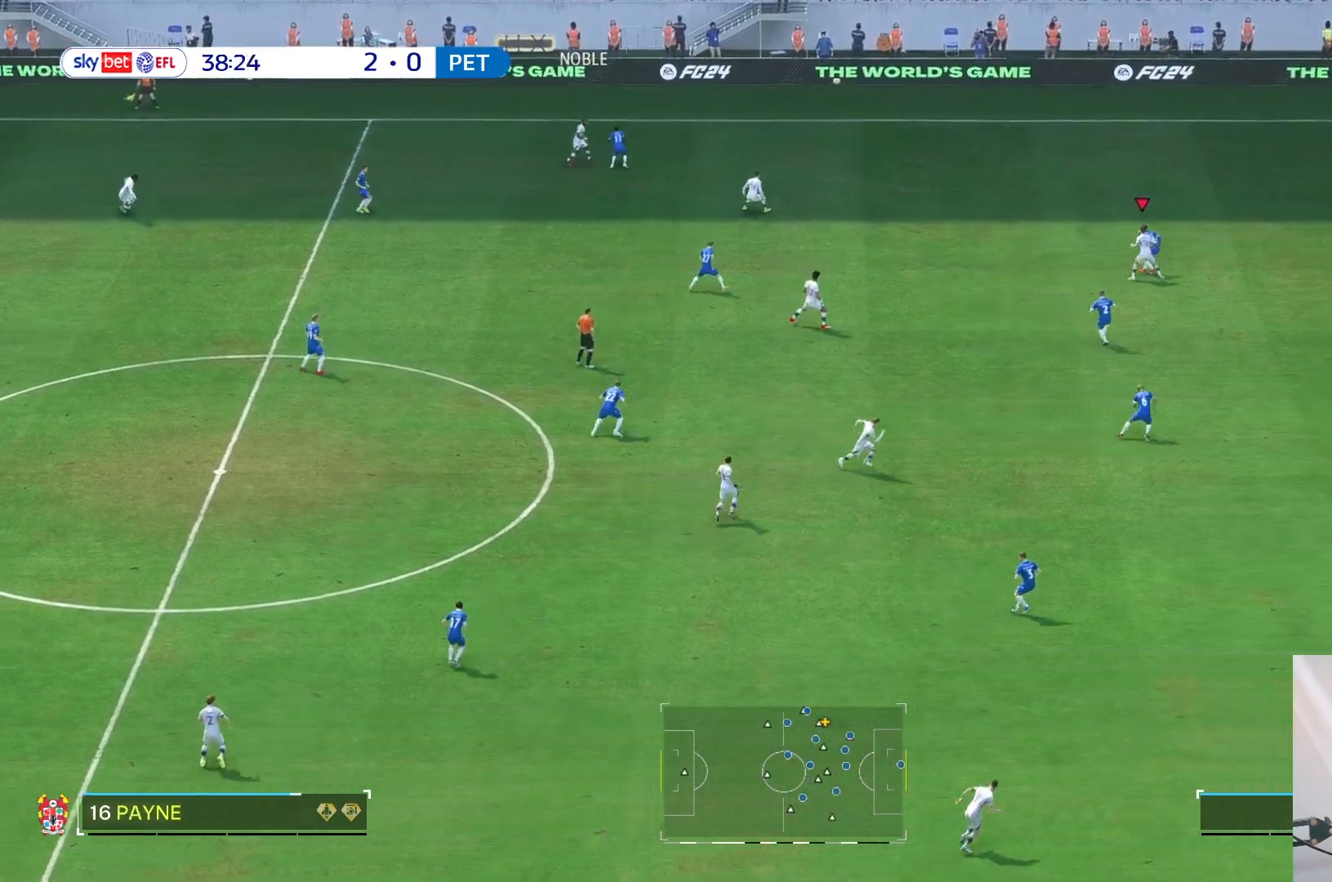
{"buttons": ["L2"], "left_stick": "up-left", "right_stick": "center", "events": [[33, "R2", "down"], [83, "left_stick", "up"], [200, "R2", "up"], [317, "left_stick", "up-left"], [383, "L2", "down"]]}
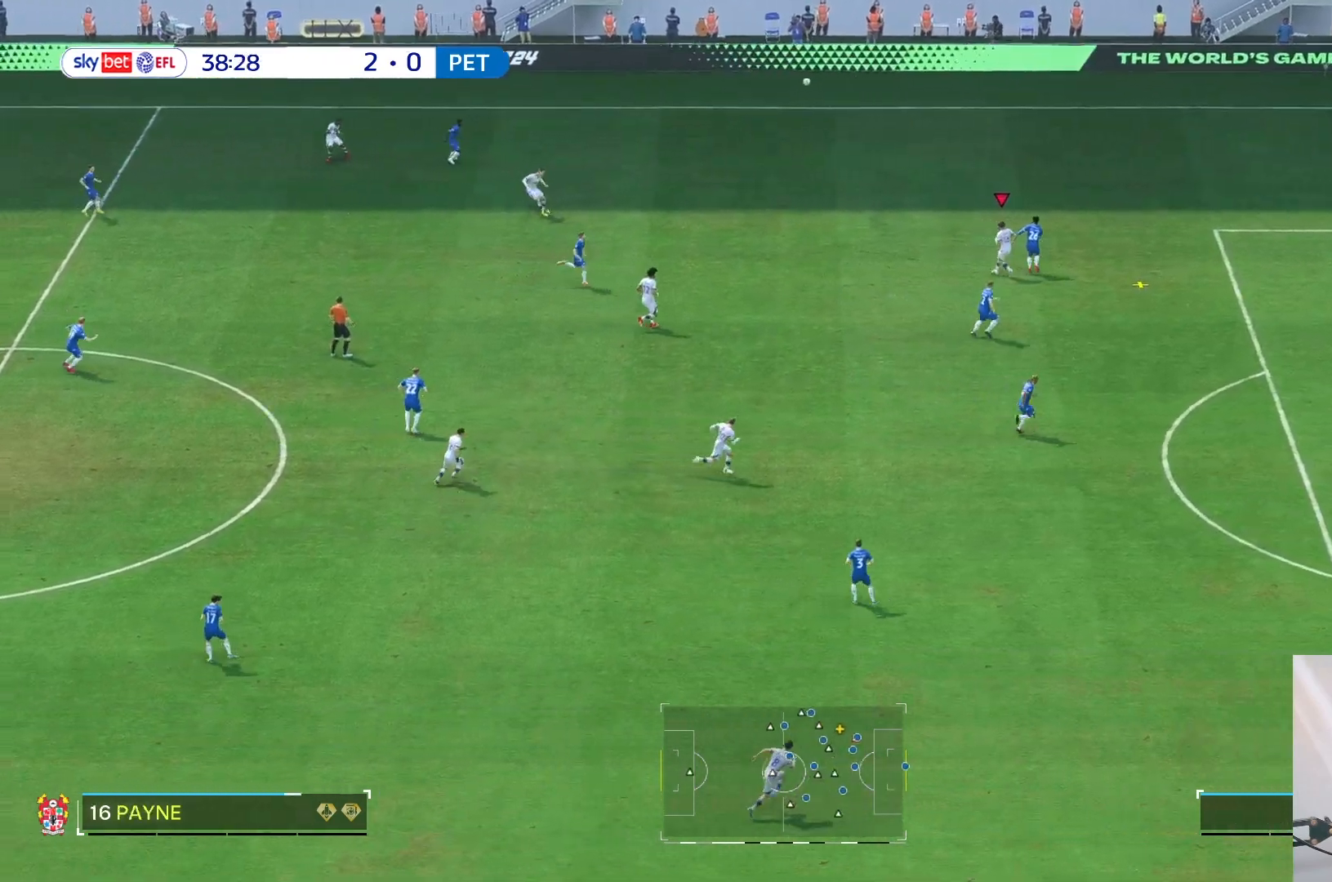
{"buttons": [], "left_stick": "center", "right_stick": "center", "events": [[133, "L2", "up"], [167, "R2", "down"], [183, "left_stick", "center"], [317, "R2", "up"]]}
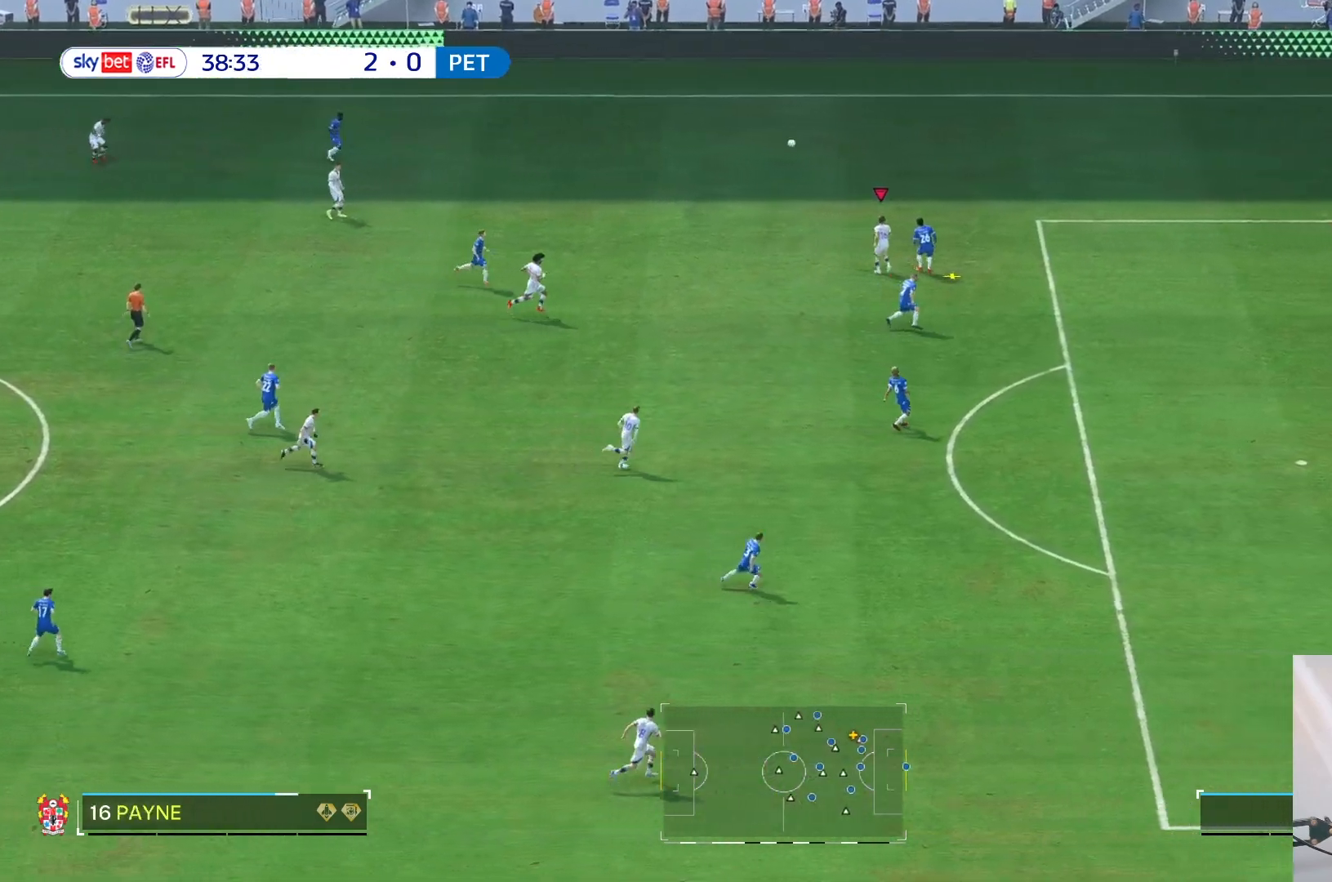
{"buttons": [], "left_stick": "left", "right_stick": "center", "events": [[17, "left_stick", "left"]]}
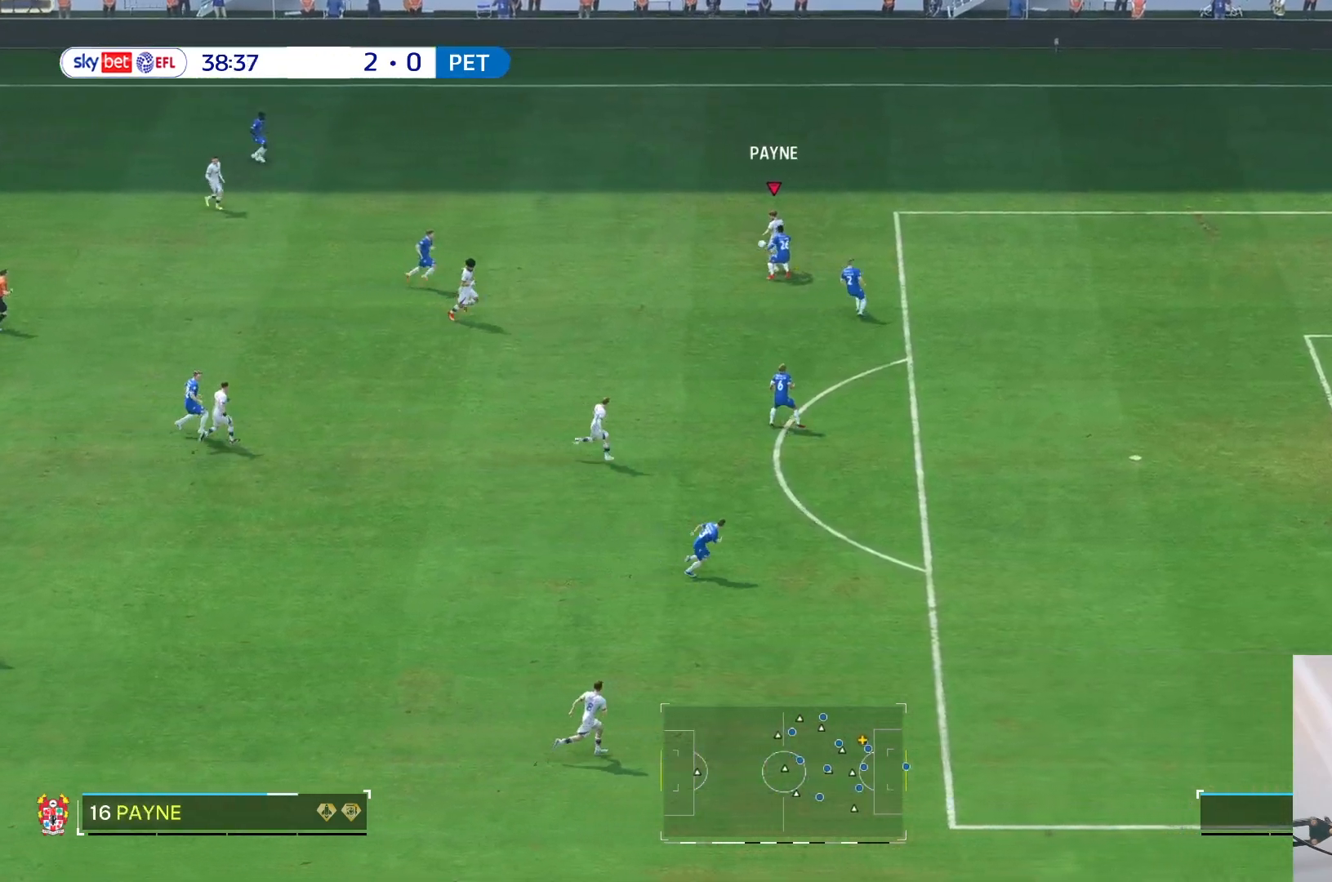
{"buttons": [], "left_stick": "center", "right_stick": "center", "events": [[50, "left_stick", "center"], [367, "R2", "down"], [483, "R2", "up"]]}
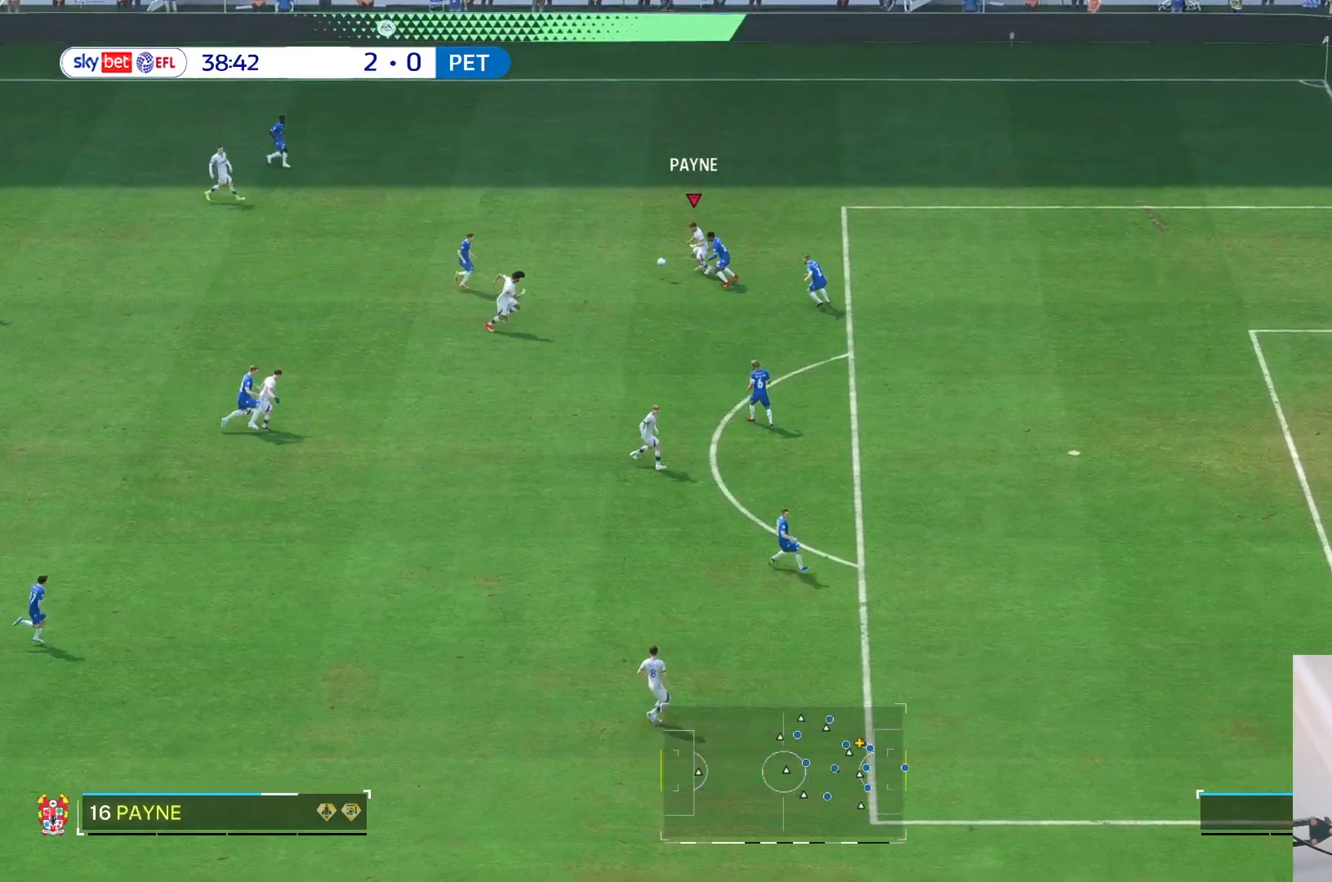
{"buttons": ["L2"], "left_stick": "down", "right_stick": "center", "events": [[83, "left_stick", "down"], [350, "L2", "down"]]}
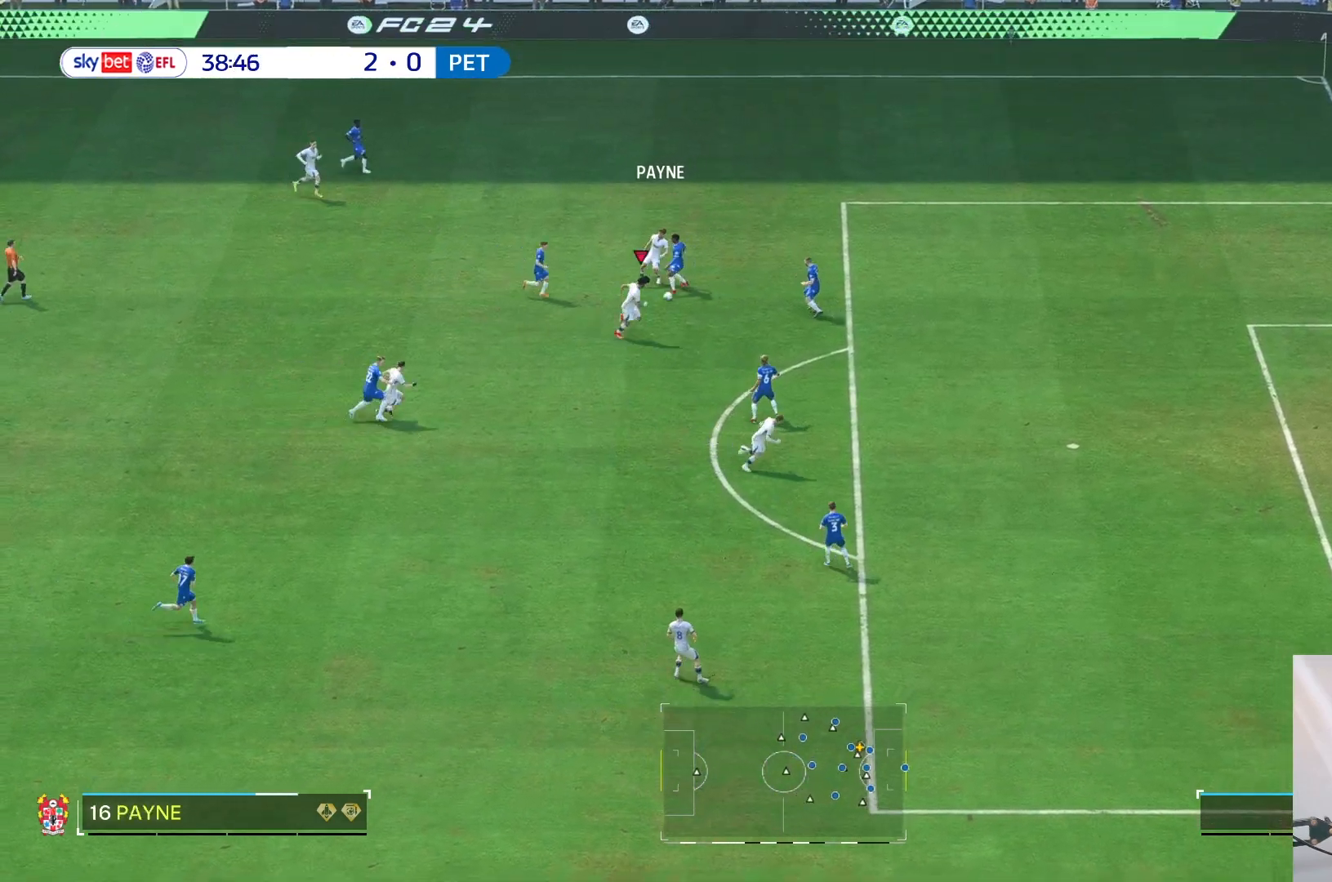
{"buttons": [], "left_stick": "up-right", "right_stick": "center", "events": [[50, "L2", "up"], [317, "left_stick", "up-right"]]}
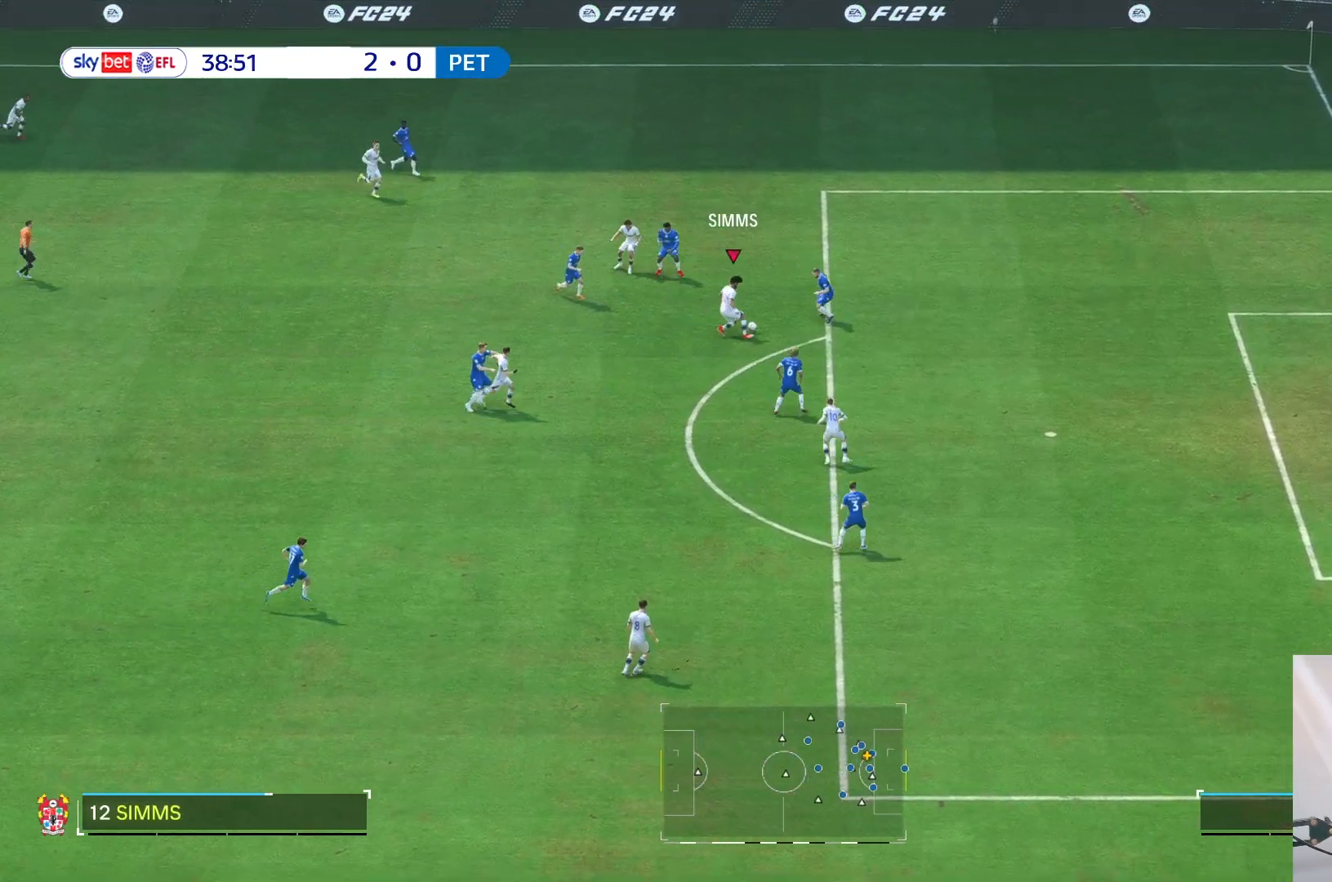
{"buttons": ["R2"], "left_stick": "up-right", "right_stick": "center", "events": [[433, "R2", "down"]]}
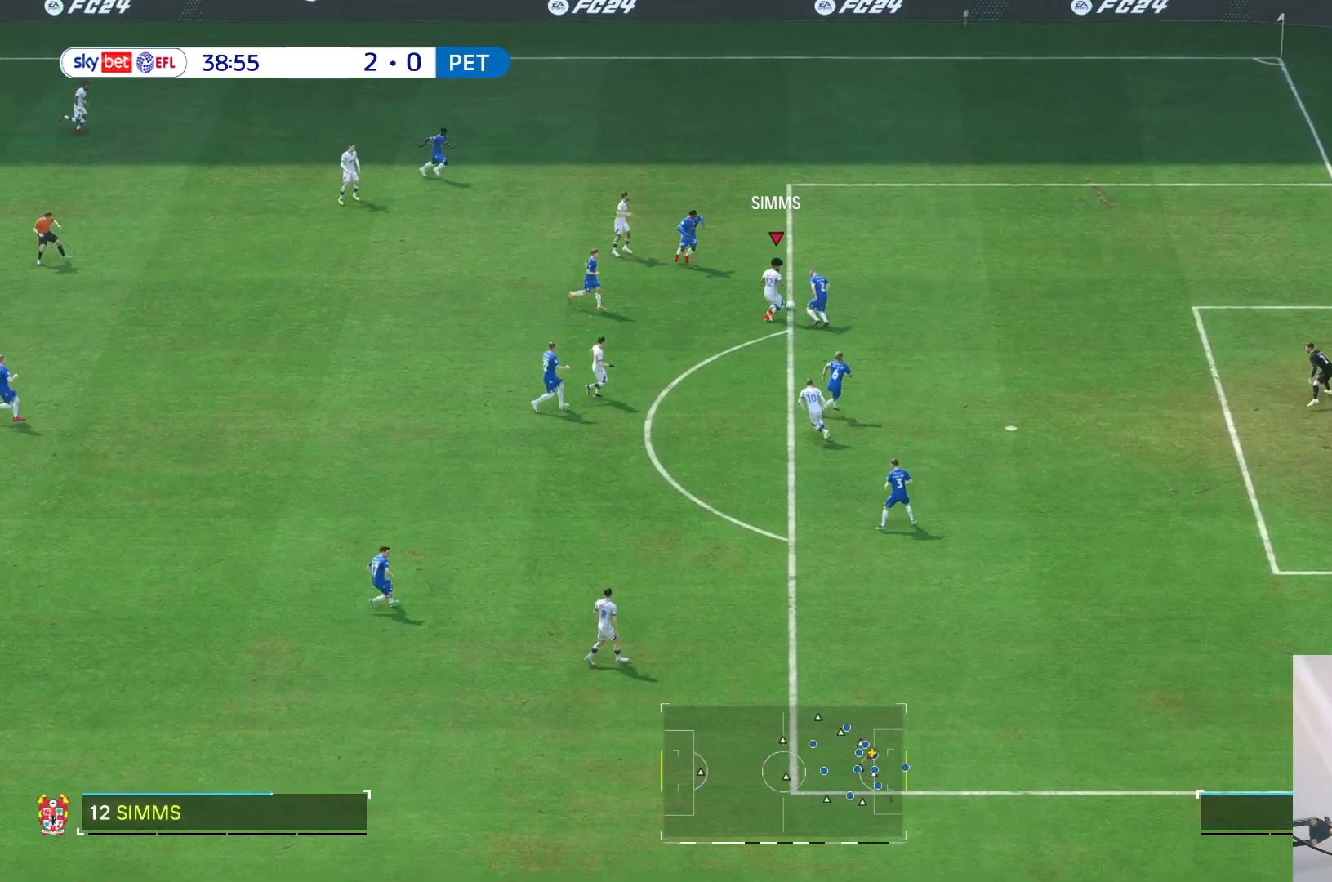
{"buttons": ["L2"], "left_stick": "up-right", "right_stick": "center", "events": [[83, "R2", "up"], [350, "L2", "down"]]}
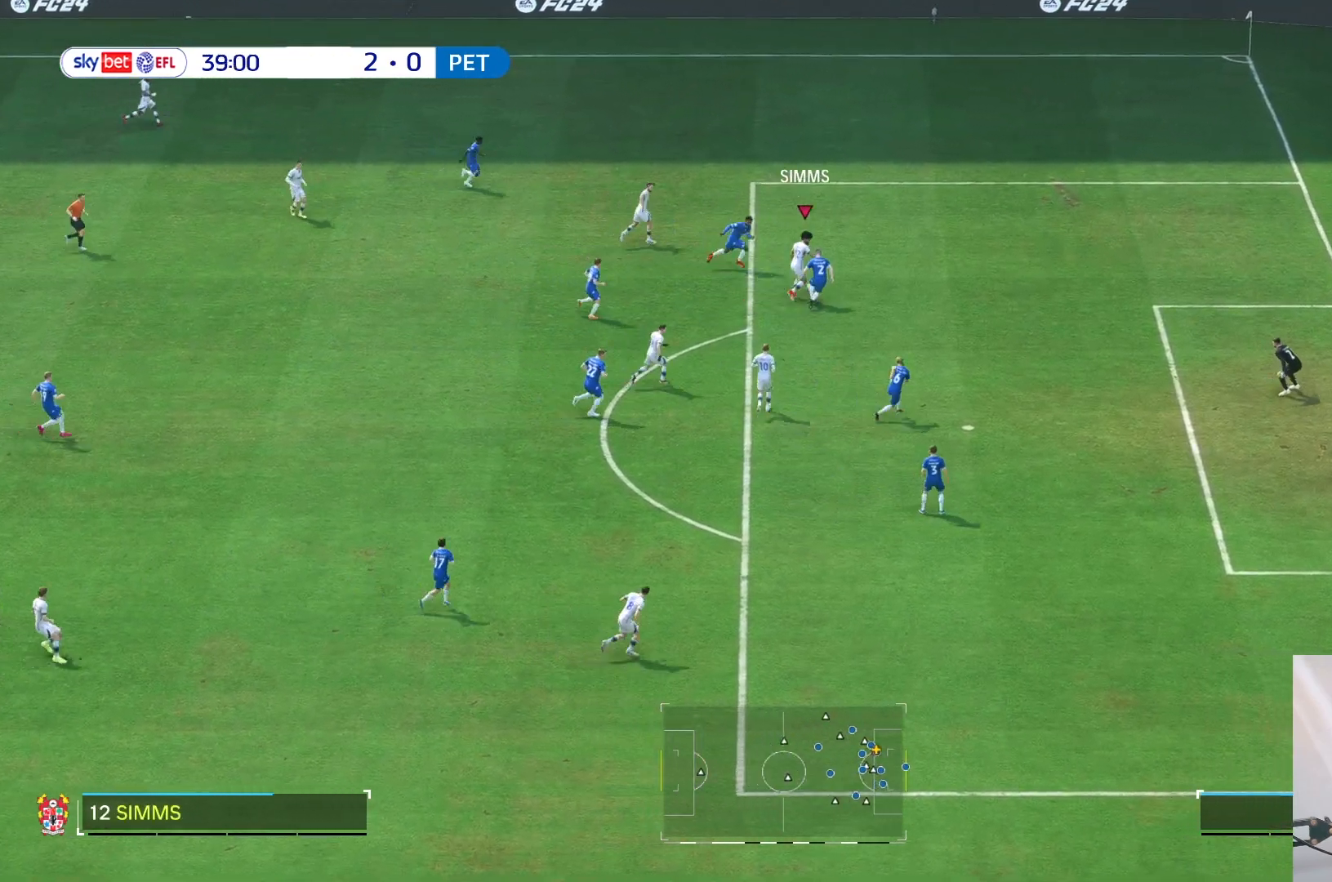
{"buttons": ["L2"], "left_stick": "right", "right_stick": "center", "events": [[183, "left_stick", "right"], [233, "R2", "down"], [350, "R2", "up"]]}
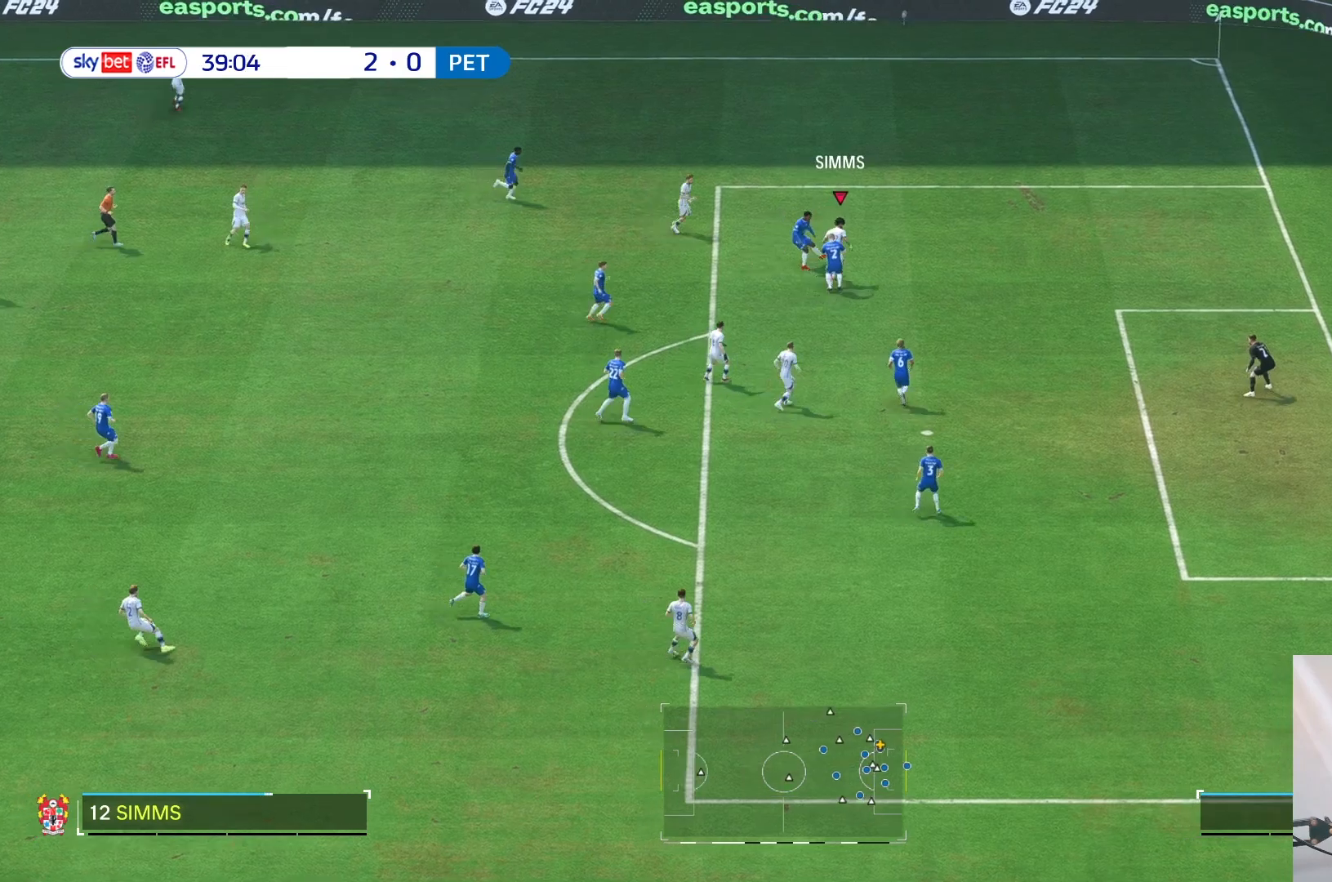
{"buttons": ["L2"], "left_stick": "right", "right_stick": "center", "events": []}
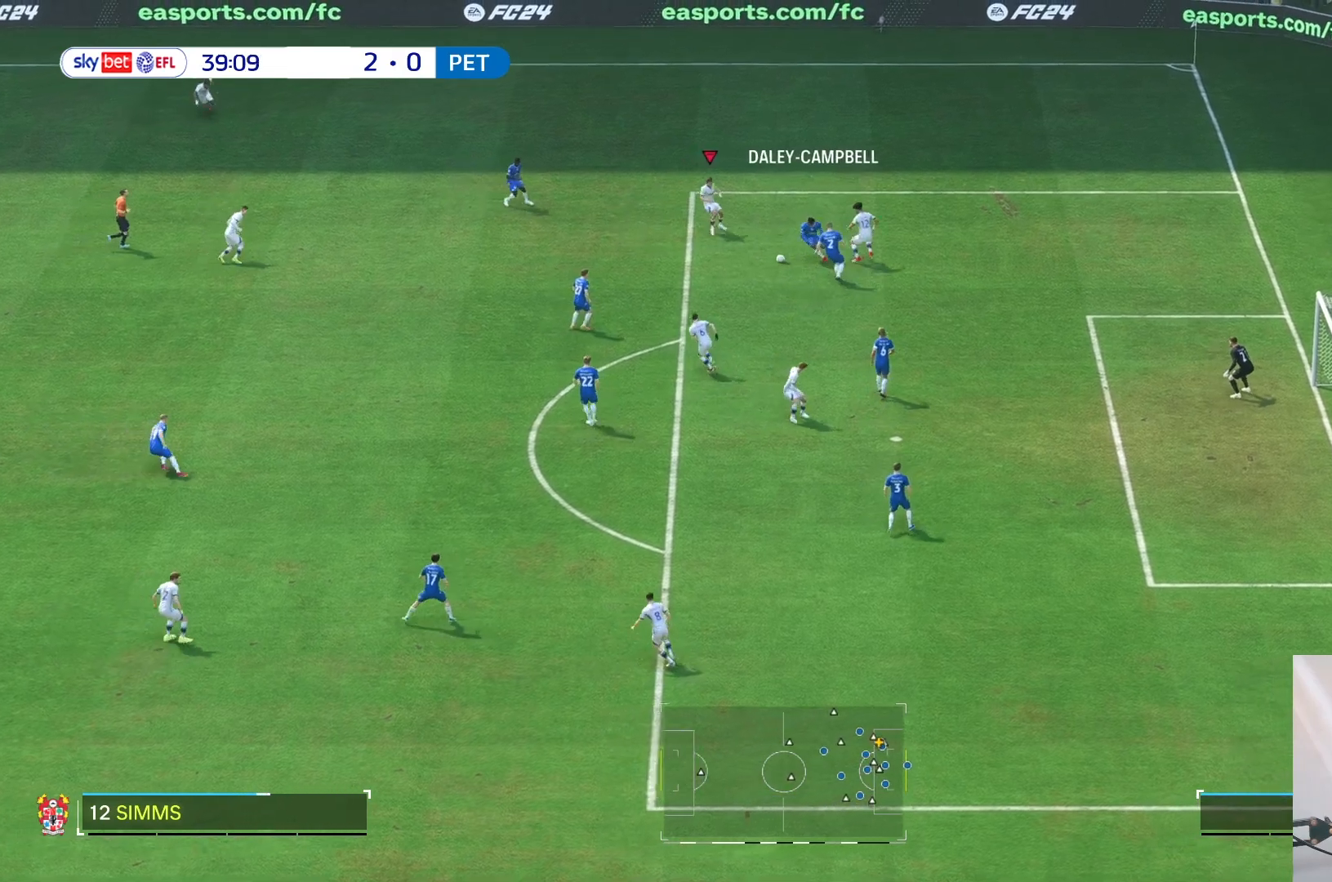
{"buttons": [], "left_stick": "down", "right_stick": "center", "events": [[267, "L2", "up"], [283, "left_stick", "down"]]}
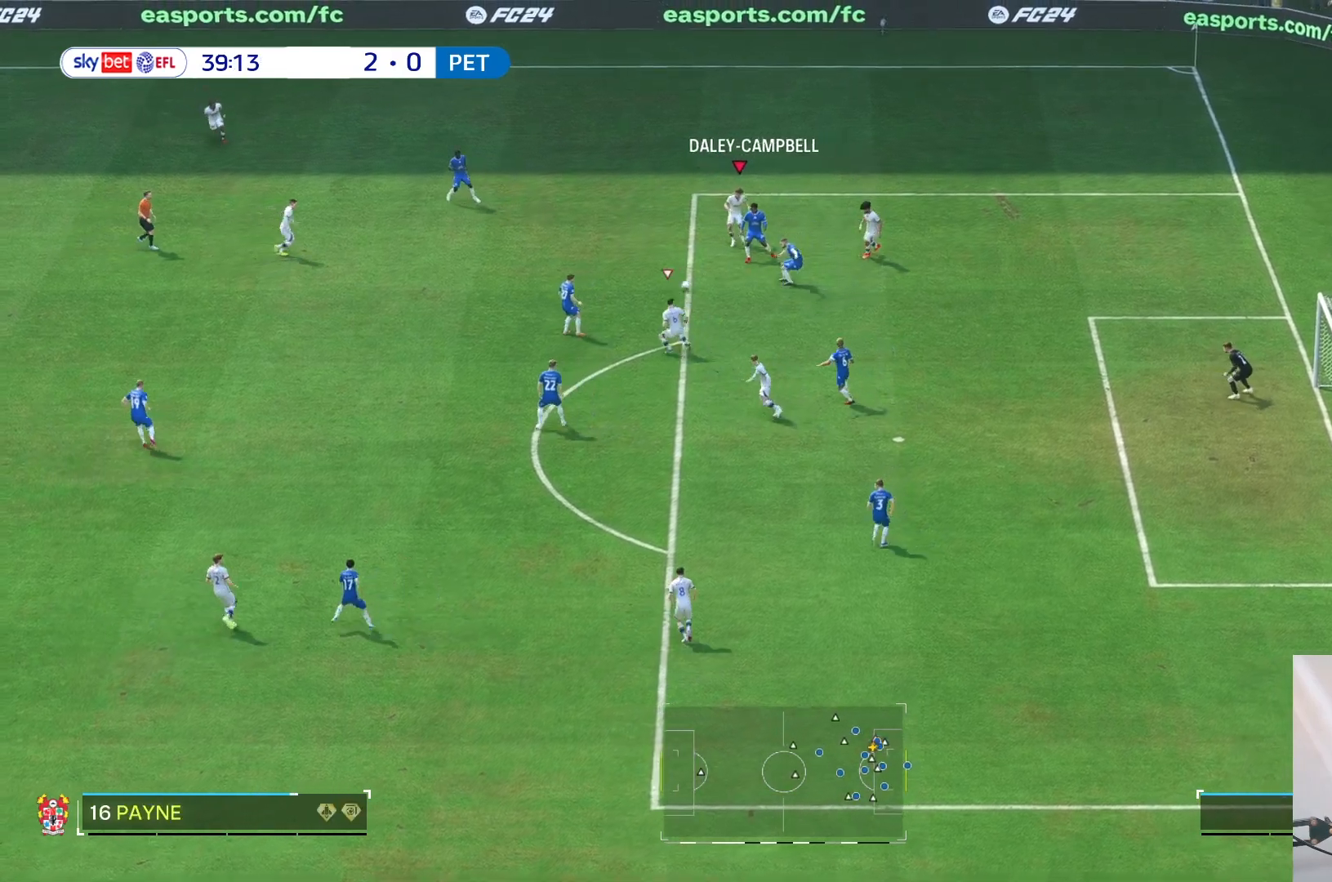
{"buttons": [], "left_stick": "left", "right_stick": "center", "events": [[17, "left_stick", "down-left"], [150, "left_stick", "left"]]}
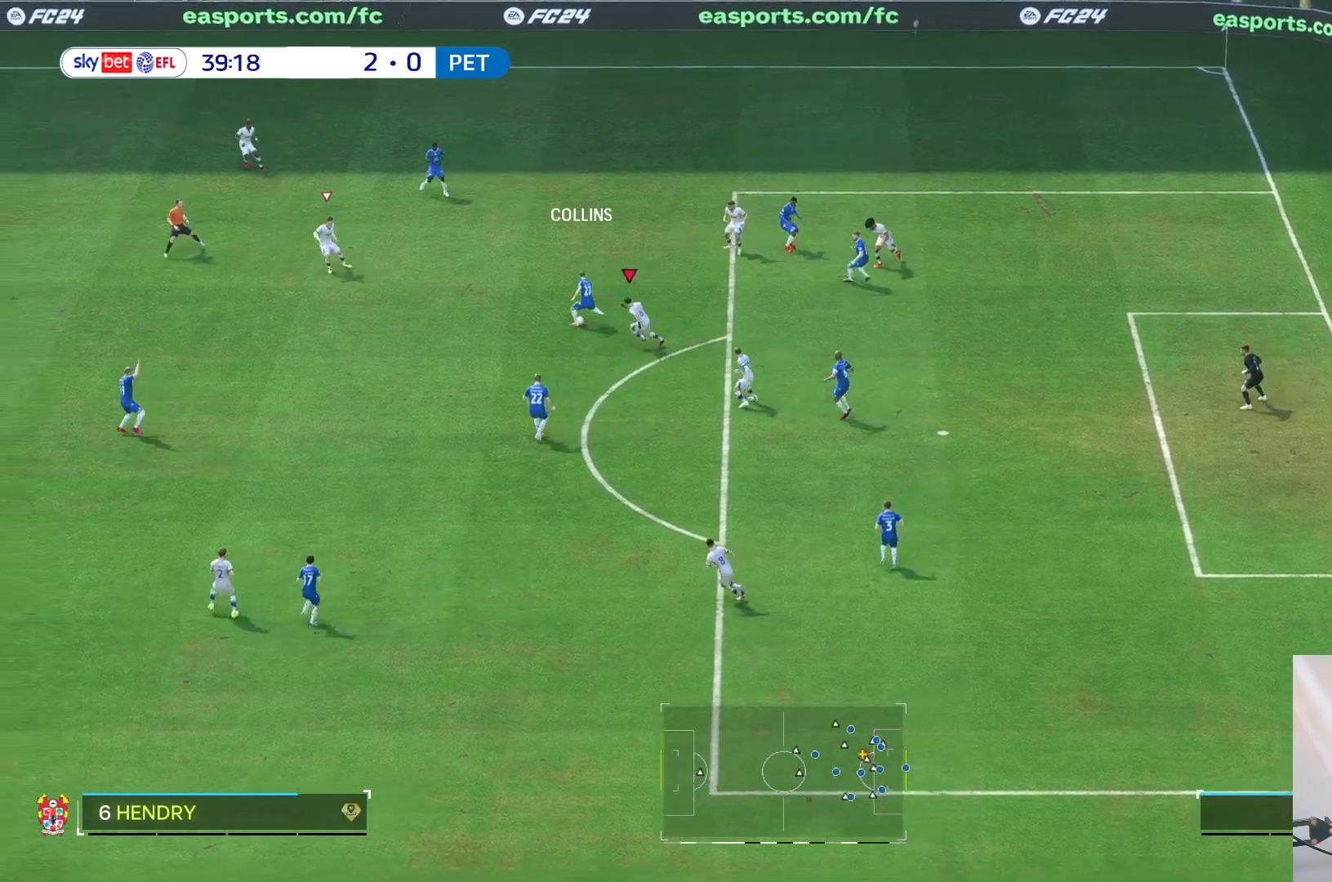
{"buttons": [], "left_stick": "left", "right_stick": "center", "events": [[50, "left_stick", "up-left"], [500, "left_stick", "left"]]}